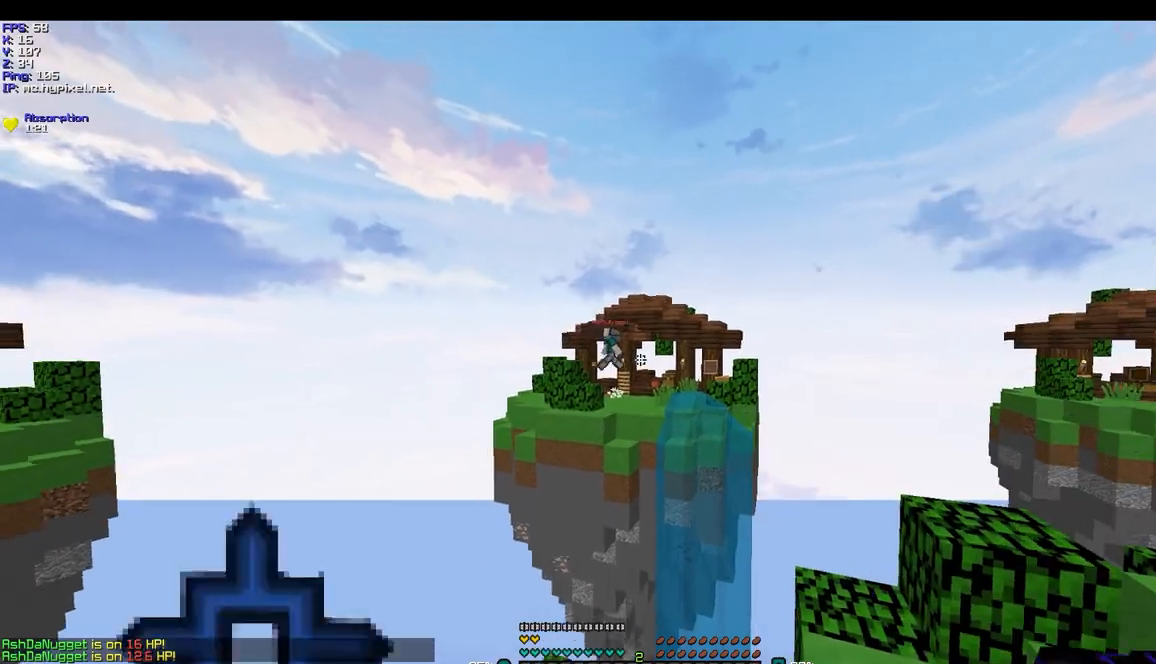
Gameplay with keyboard and mouse; each line is a JSON object with the keys and mouse buttons held at the frame after it. "events" lists presses ("down") and releases ("up") of "a", "d", "s", "w", "mouse_left" and "mouse_right" between this image and that frame as [ms after this image, input, new state], when the widget could be followed in between. "mouse_left", "mouse_right" = the "left", "right" buttons of the "mouse" list. No other keys are recorded. Fast repeated clicks can show as one long hold. Mouse movement is not recorded.
{"keys": [], "mouse": ["left", "right"], "events": [[33, "mouse_left", "down"], [33, "mouse_right", "down"]]}
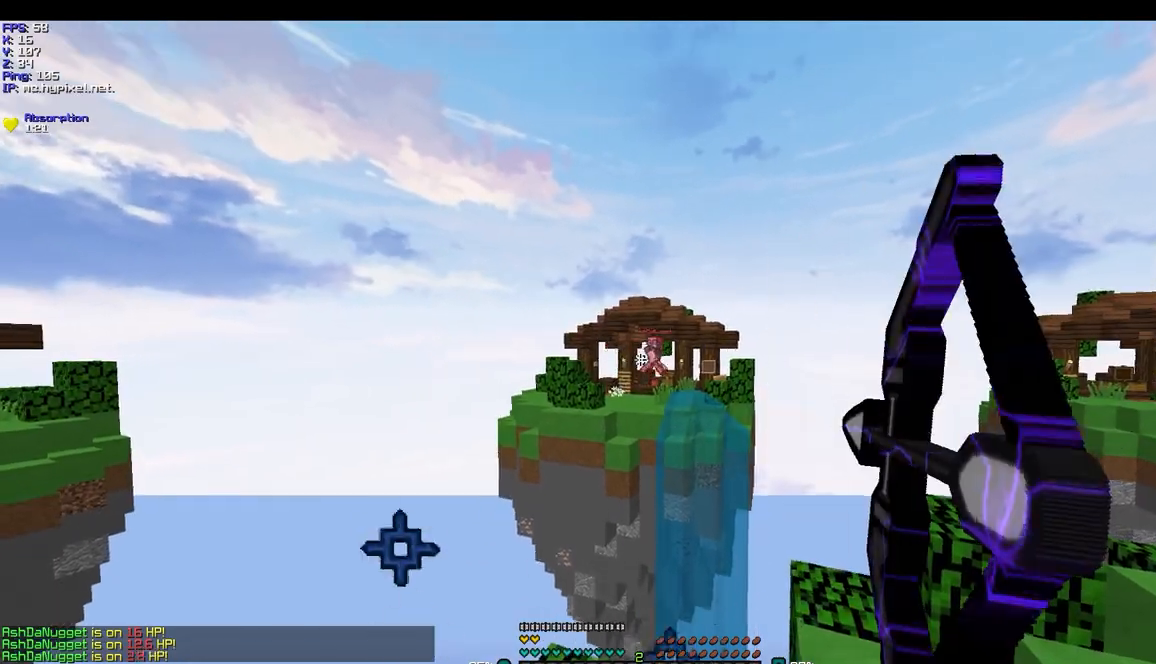
{"keys": [], "mouse": ["left", "right"], "events": []}
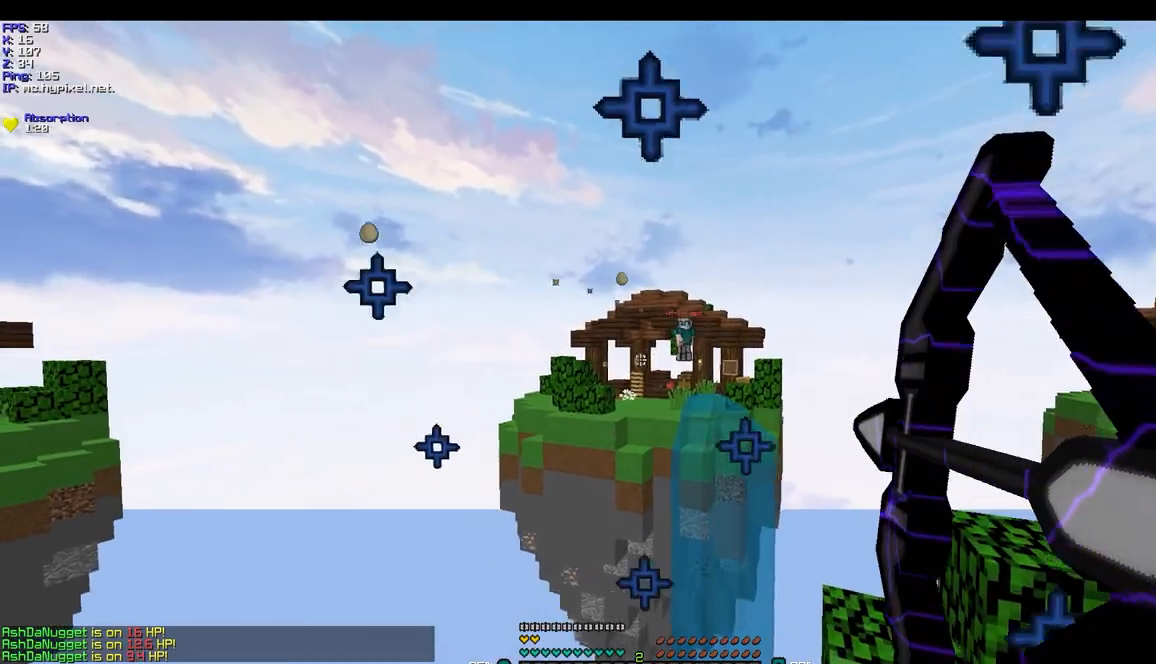
{"keys": [], "mouse": ["left", "right"], "events": [[233, "mouse_left", "up"], [233, "mouse_right", "up"], [333, "mouse_left", "down"], [333, "mouse_right", "down"]]}
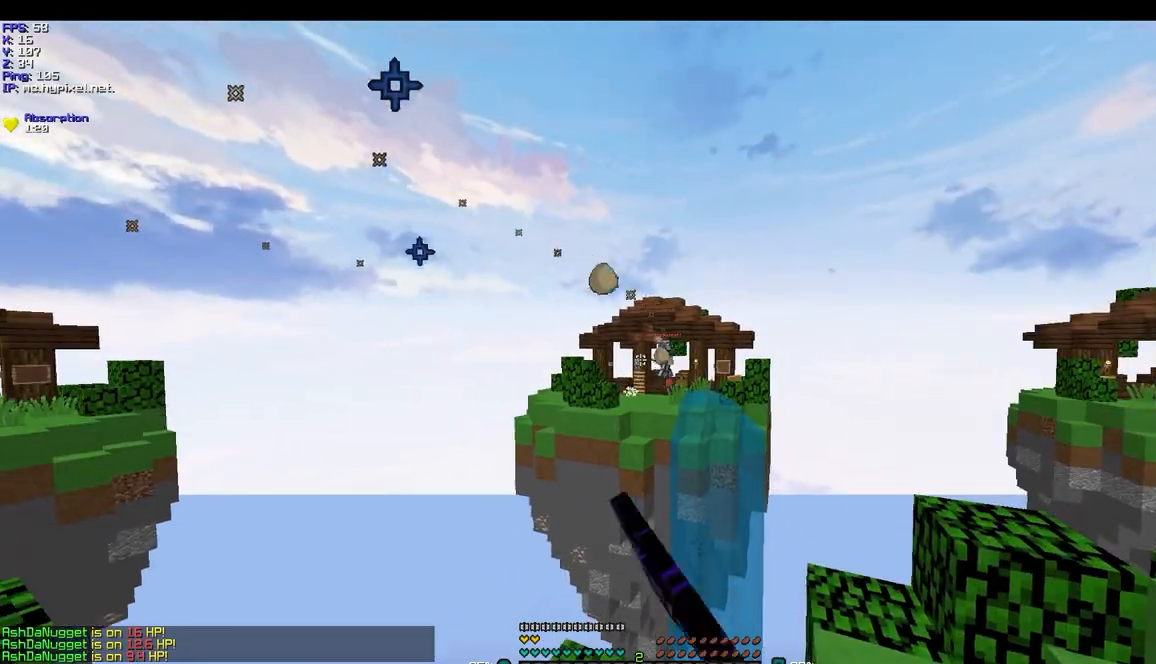
{"keys": ["a", "w"], "mouse": ["left", "right"], "events": [[200, "w", "down"], [500, "a", "down"]]}
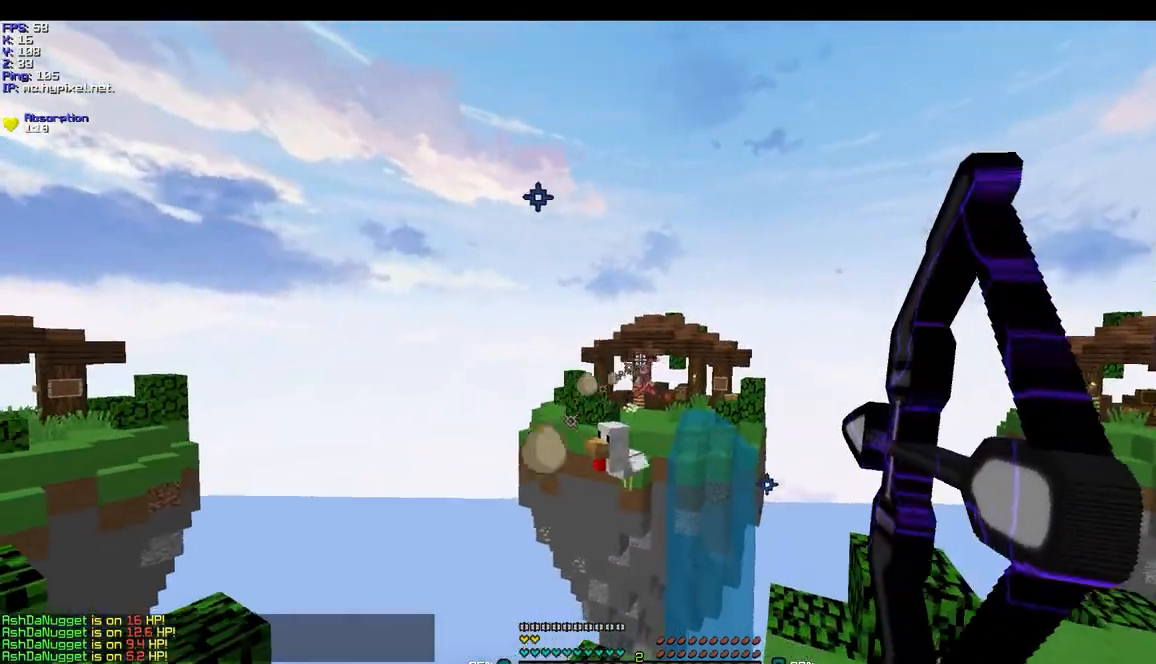
{"keys": ["w"], "mouse": [], "events": [[300, "mouse_left", "up"], [300, "mouse_right", "up"], [500, "a", "up"]]}
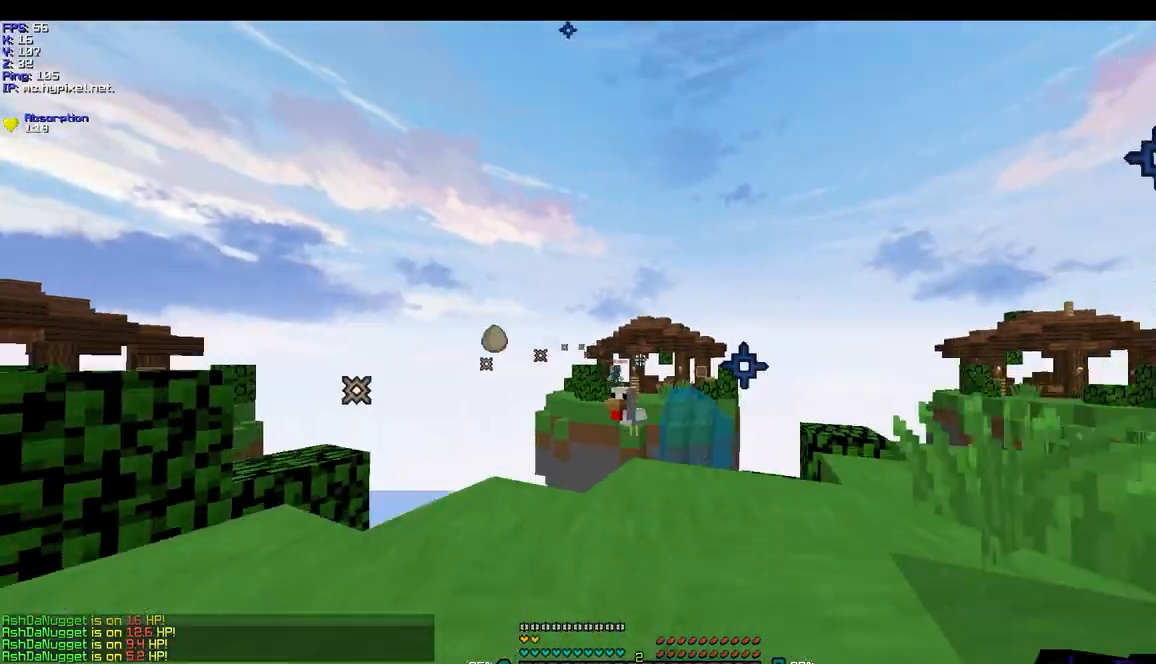
{"keys": ["w"], "mouse": ["left", "right"], "events": [[67, "mouse_left", "down"], [67, "mouse_right", "down"]]}
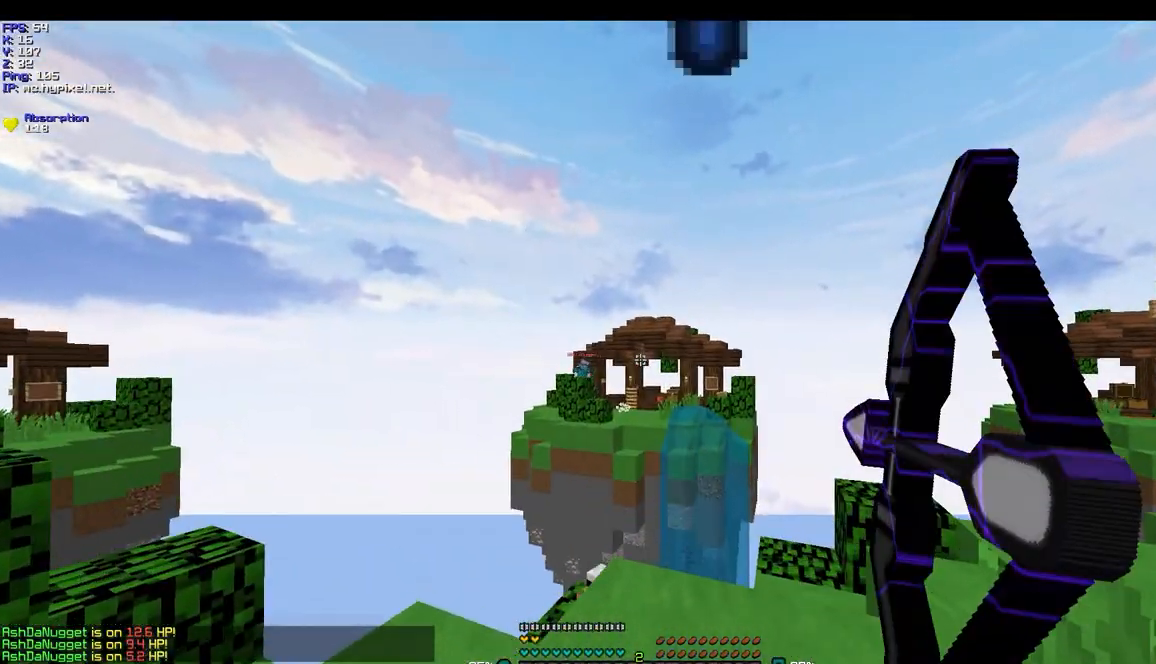
{"keys": ["w"], "mouse": ["left", "right"], "events": []}
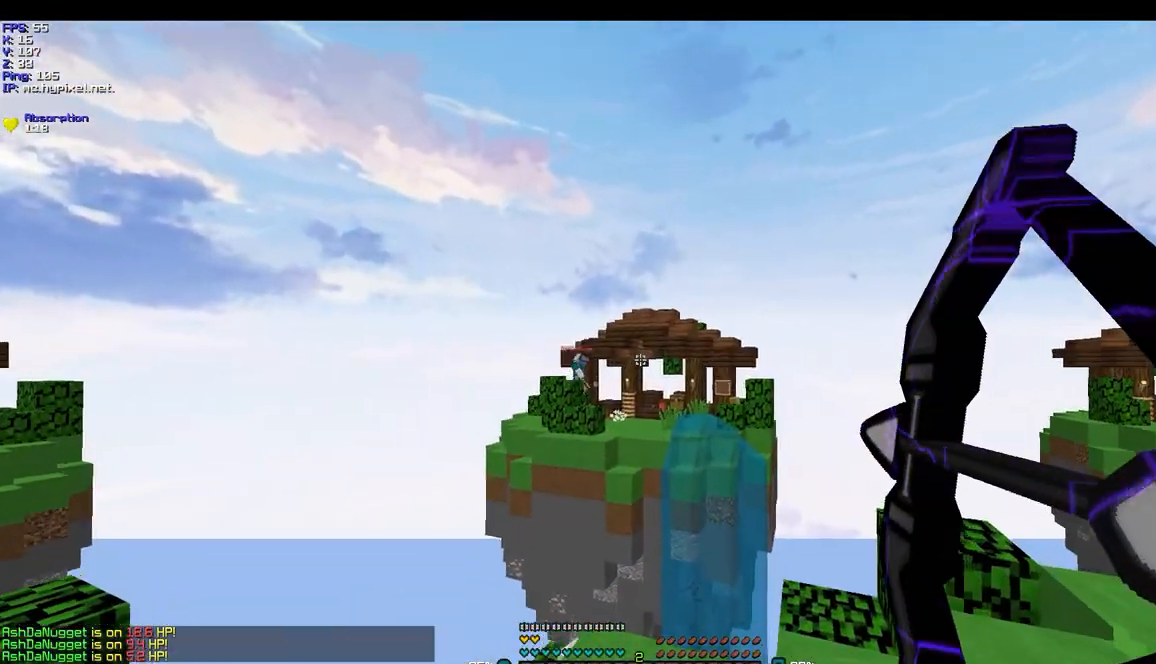
{"keys": [], "mouse": ["left", "right"], "events": [[100, "mouse_left", "up"], [100, "mouse_right", "up"], [200, "mouse_left", "down"], [200, "mouse_right", "down"], [467, "w", "up"]]}
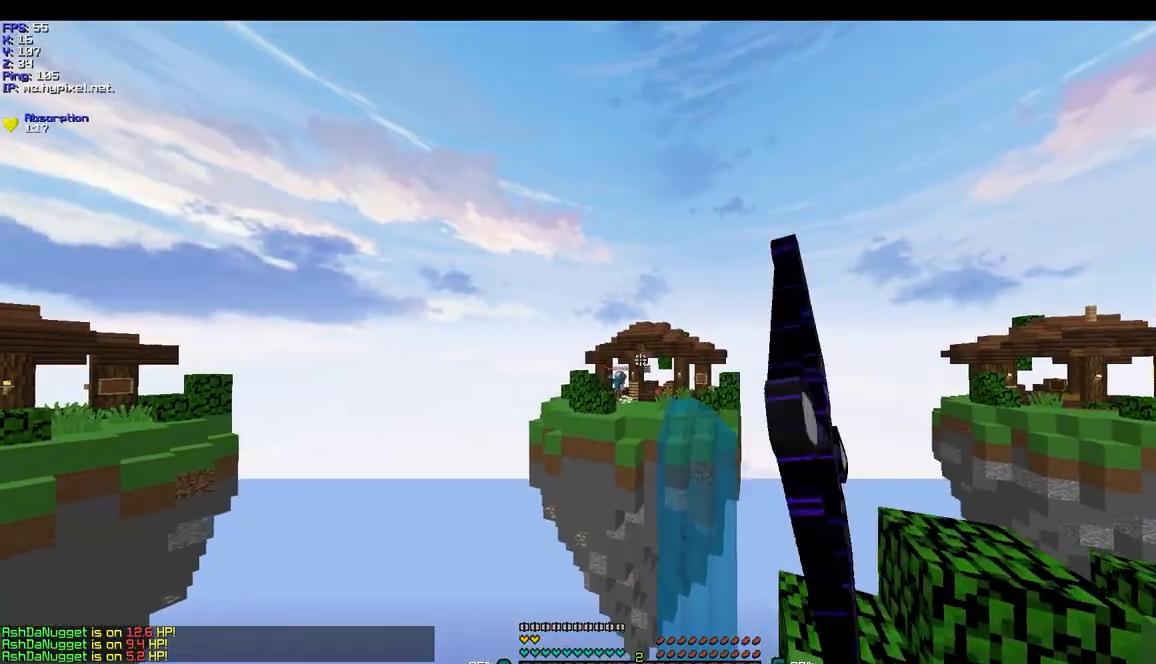
{"keys": [], "mouse": ["left", "right"], "events": []}
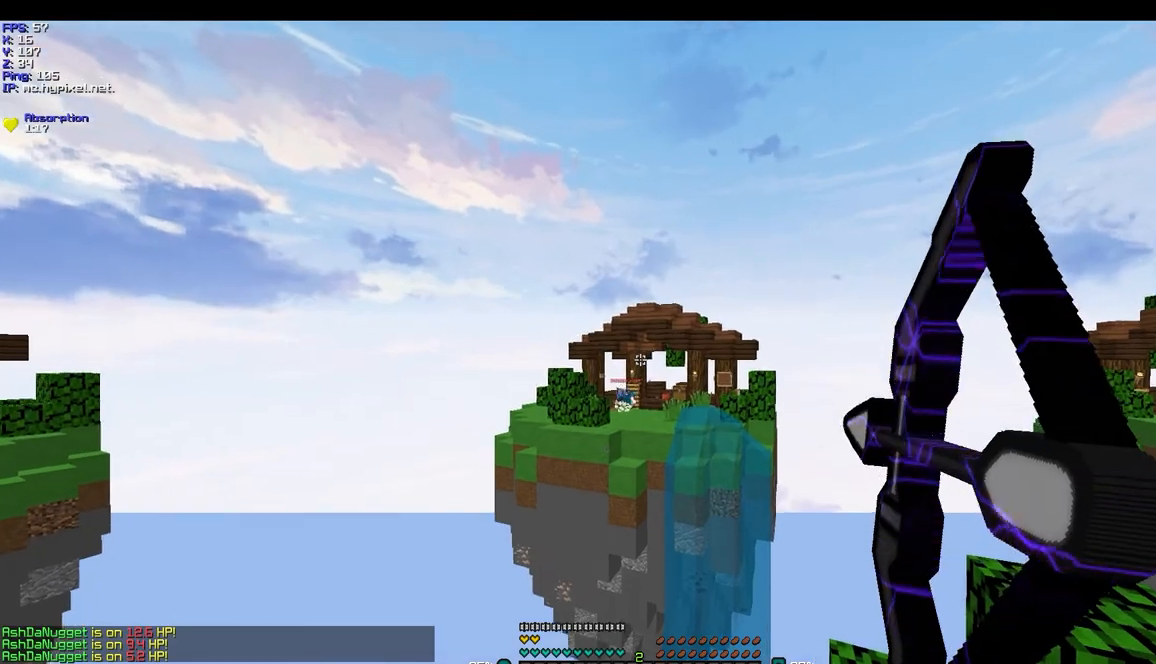
{"keys": ["w"], "mouse": ["left", "right"], "events": [[167, "w", "down"]]}
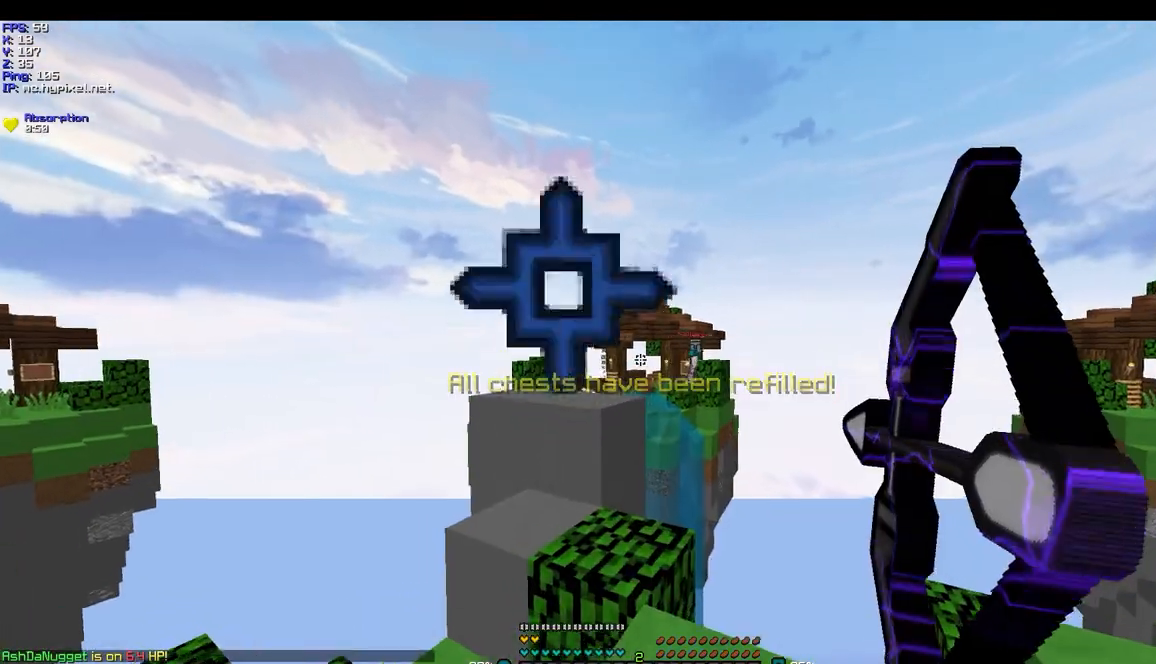
{"keys": ["d", "w"], "mouse": ["left", "right"], "events": [[33, "a", "down"], [67, "a", "up"], [333, "d", "down"]]}
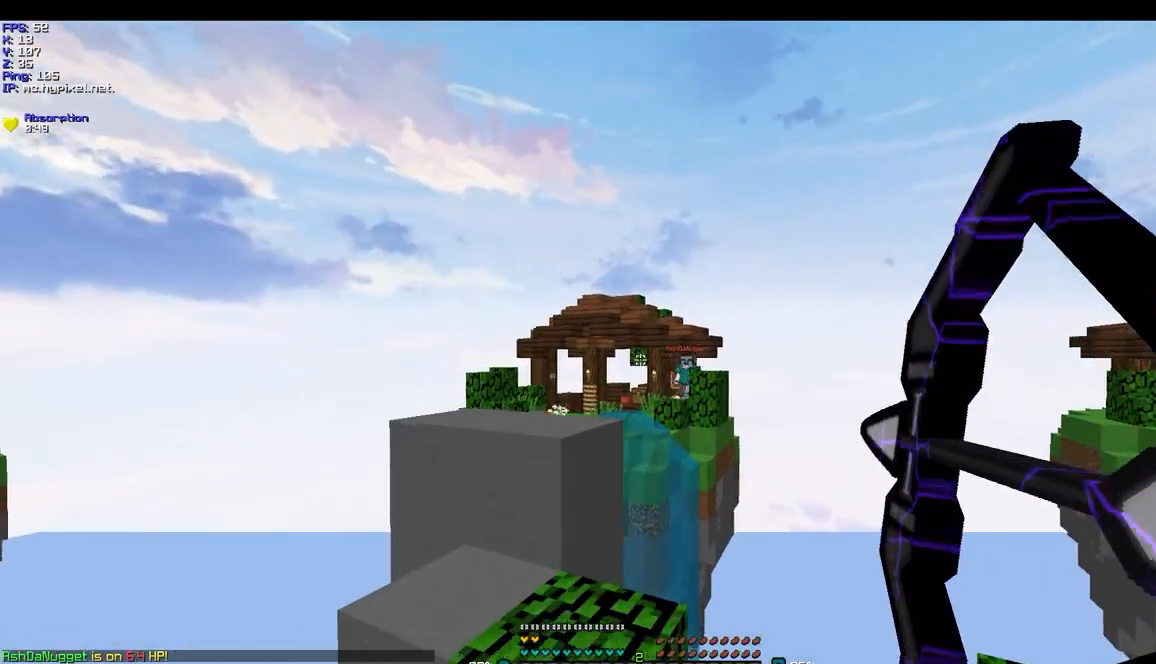
{"keys": [], "mouse": ["left", "right"], "events": [[100, "d", "up"], [167, "a", "down"], [267, "mouse_left", "up"], [267, "mouse_right", "up"], [367, "a", "up"], [367, "mouse_left", "down"], [367, "mouse_right", "down"], [433, "w", "up"]]}
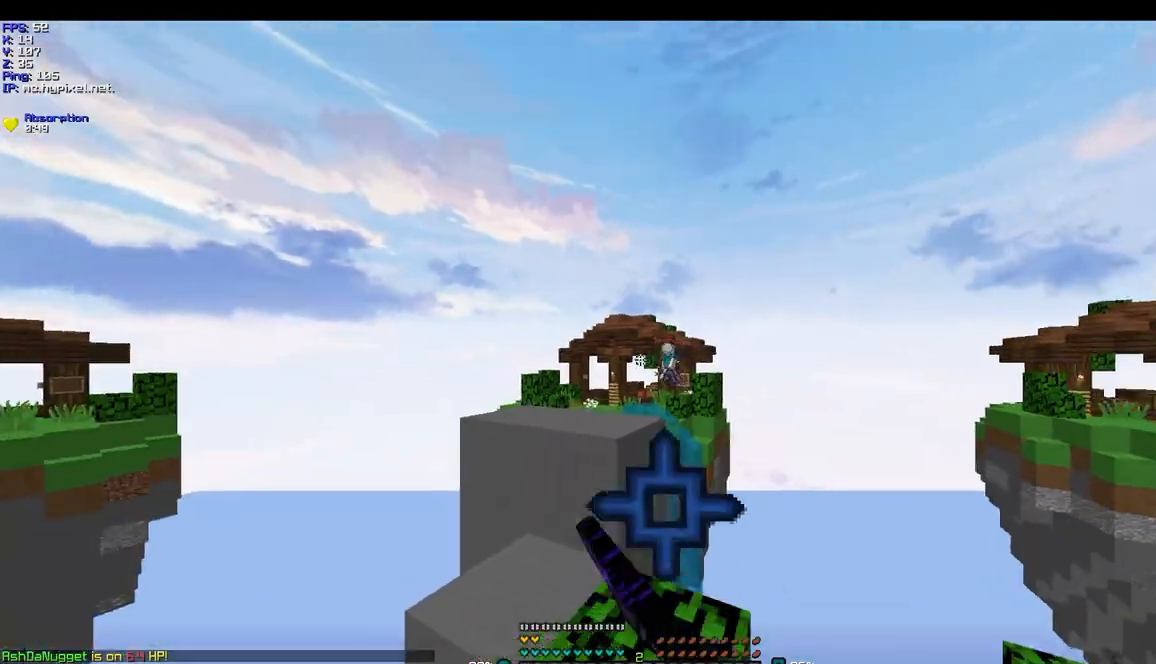
{"keys": ["w"], "mouse": ["left", "right"], "events": [[300, "w", "down"]]}
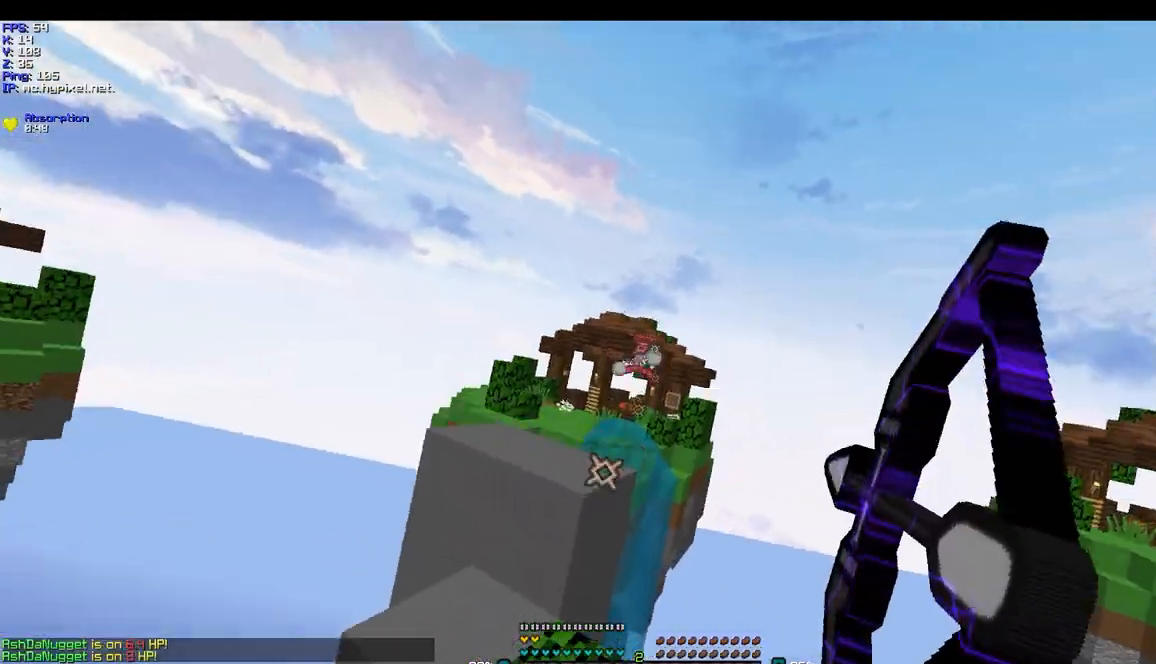
{"keys": ["w"], "mouse": ["left", "right"], "events": []}
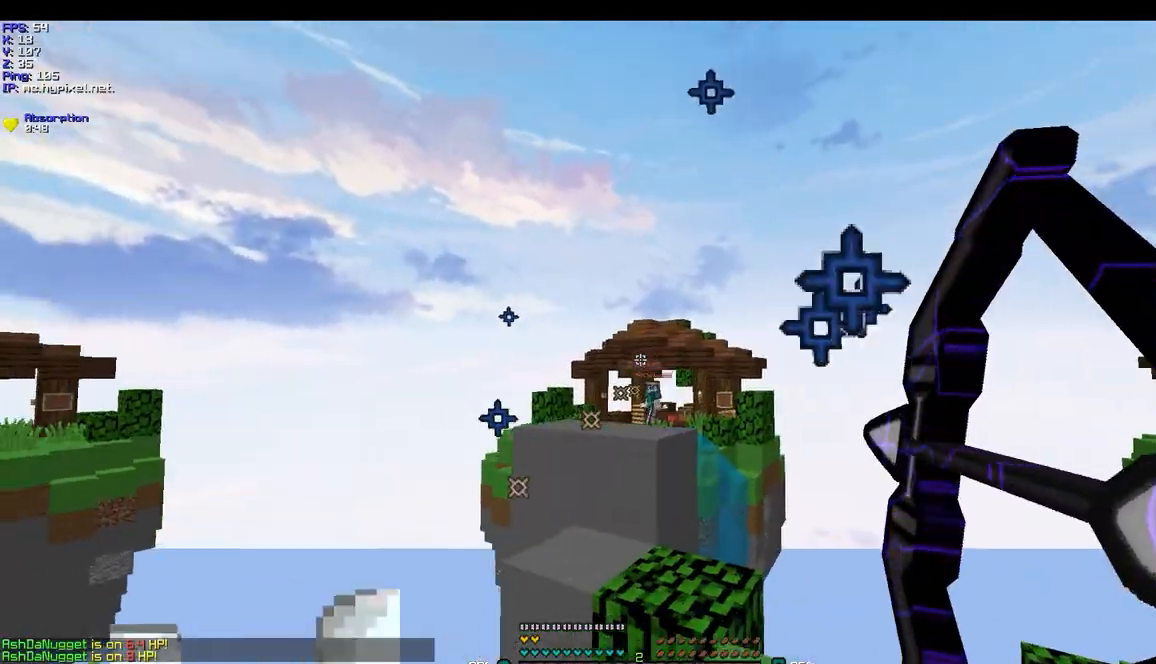
{"keys": ["w"], "mouse": ["left", "right"], "events": [[33, "mouse_left", "up"], [67, "mouse_right", "up"], [133, "d", "down"], [133, "mouse_left", "down"], [133, "mouse_right", "down"], [333, "d", "up"]]}
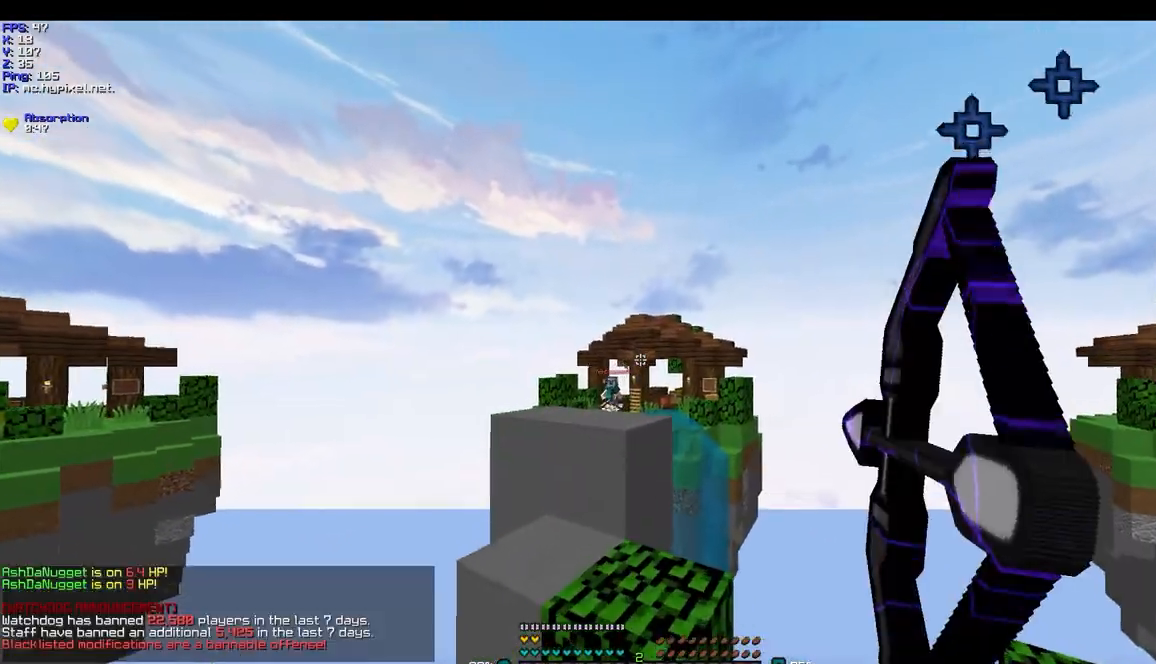
{"keys": ["w"], "mouse": ["left", "right"], "events": []}
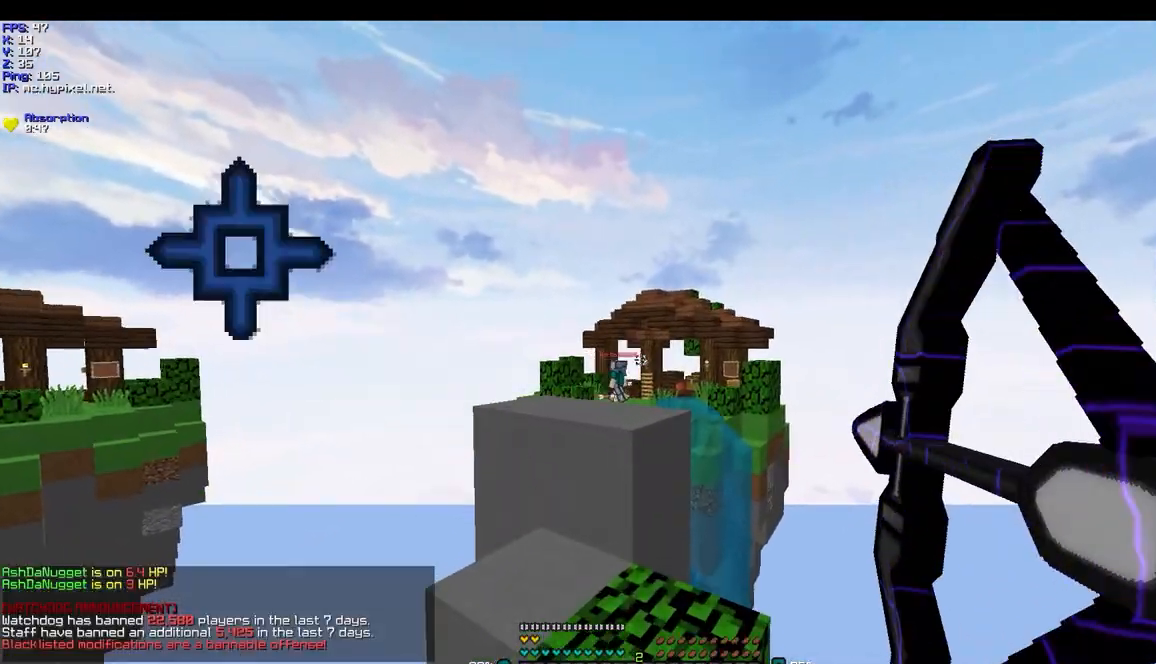
{"keys": ["w"], "mouse": ["left", "right"], "events": [[167, "mouse_left", "up"], [167, "mouse_right", "up"], [267, "mouse_left", "down"], [267, "mouse_right", "down"]]}
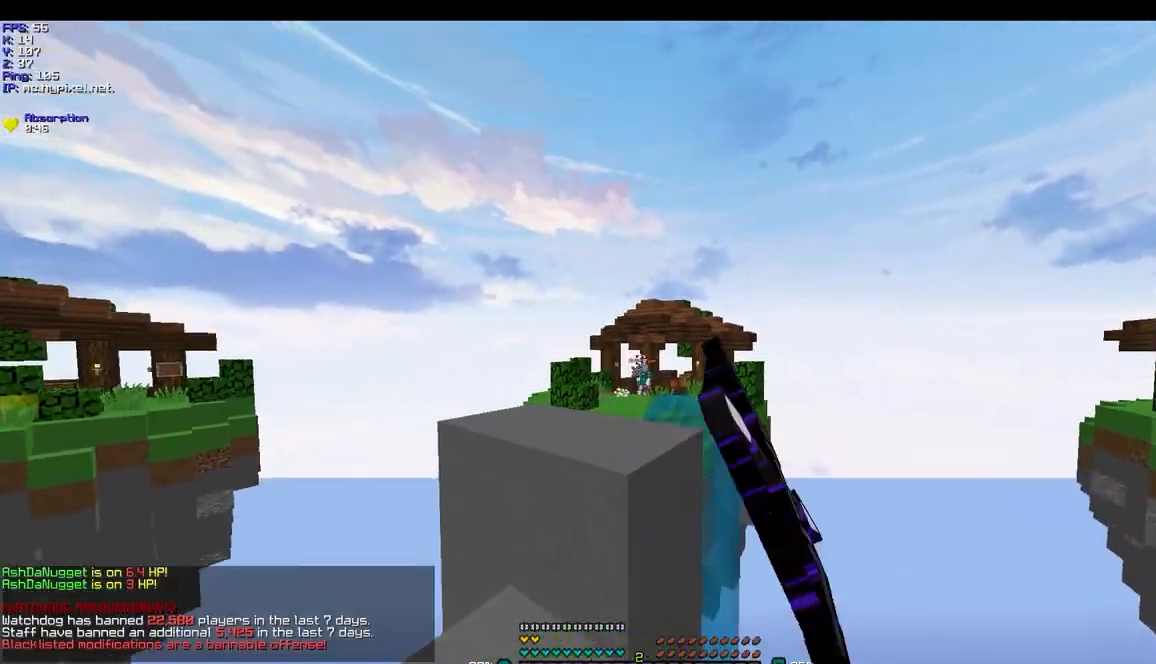
{"keys": ["w"], "mouse": ["left", "right"], "events": []}
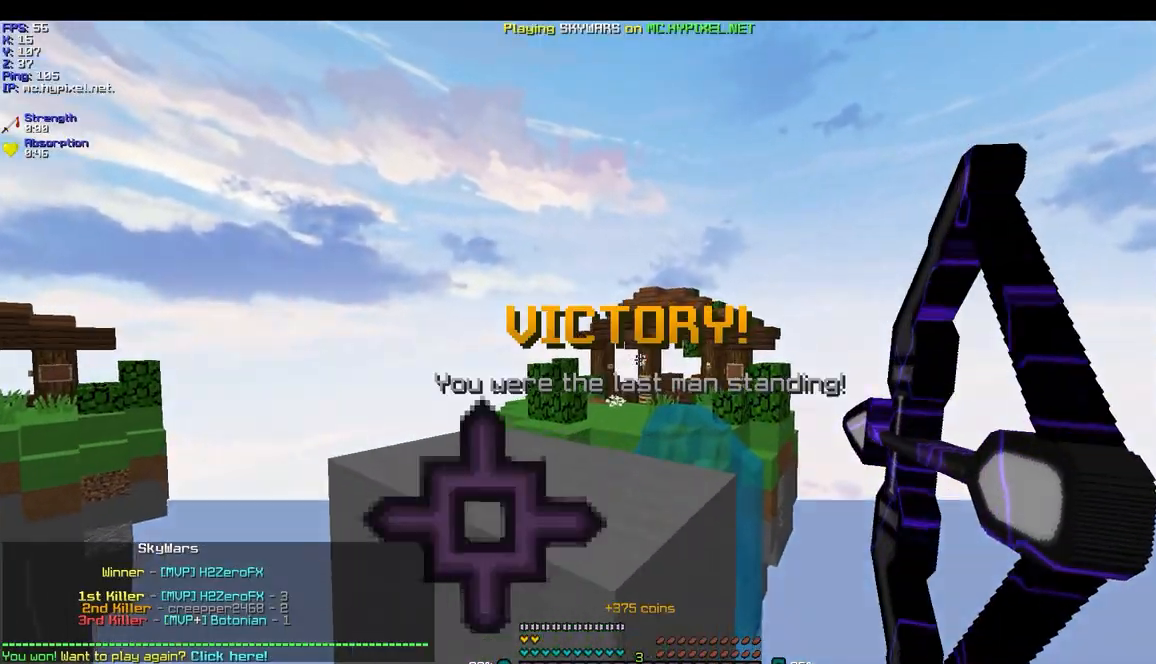
{"keys": ["w"], "mouse": ["right"], "events": [[467, "mouse_left", "up"]]}
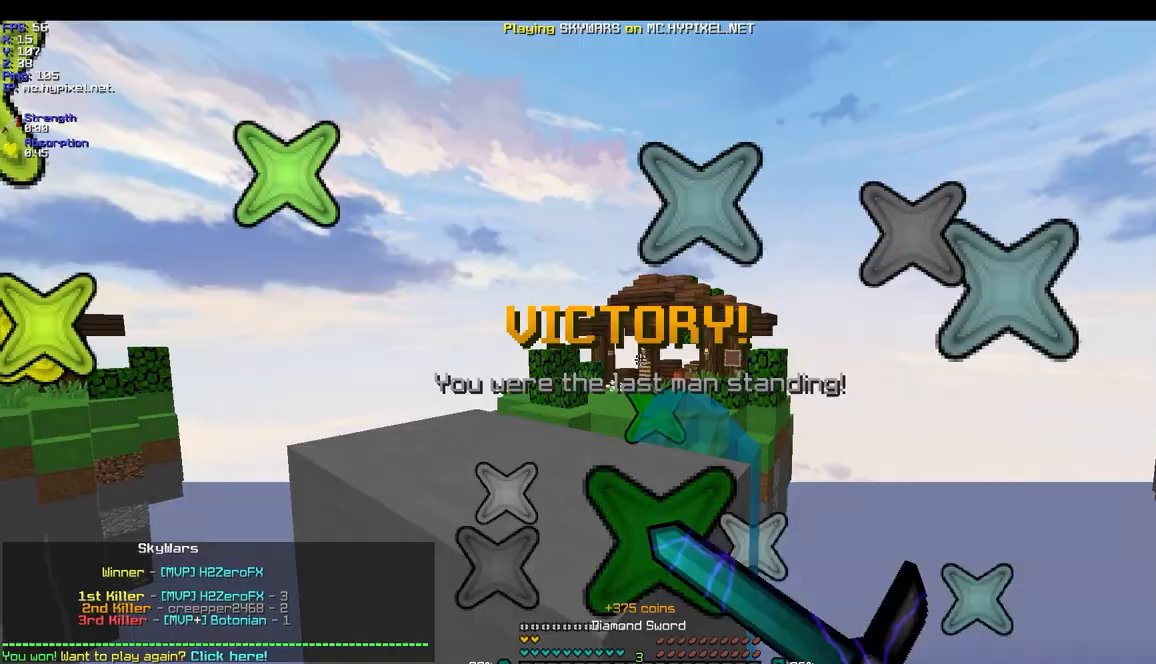
{"keys": ["w"], "mouse": [], "events": [[33, "a", "down"], [33, "mouse_right", "up"], [267, "a", "up"]]}
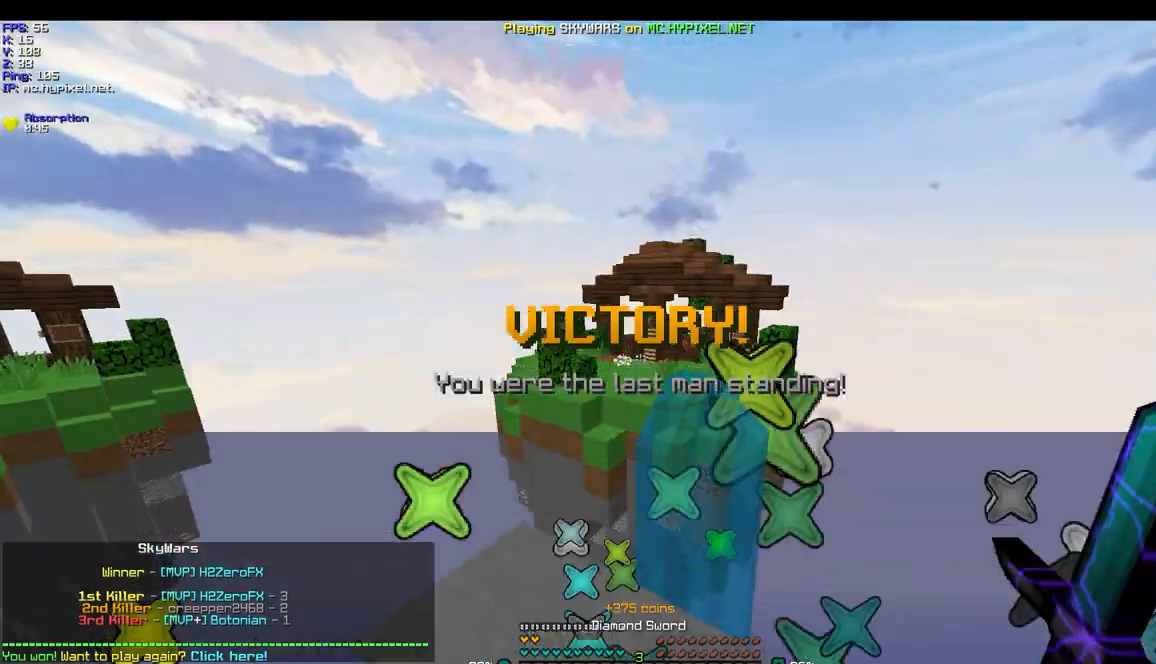
{"keys": [], "mouse": [], "events": [[400, "w", "up"]]}
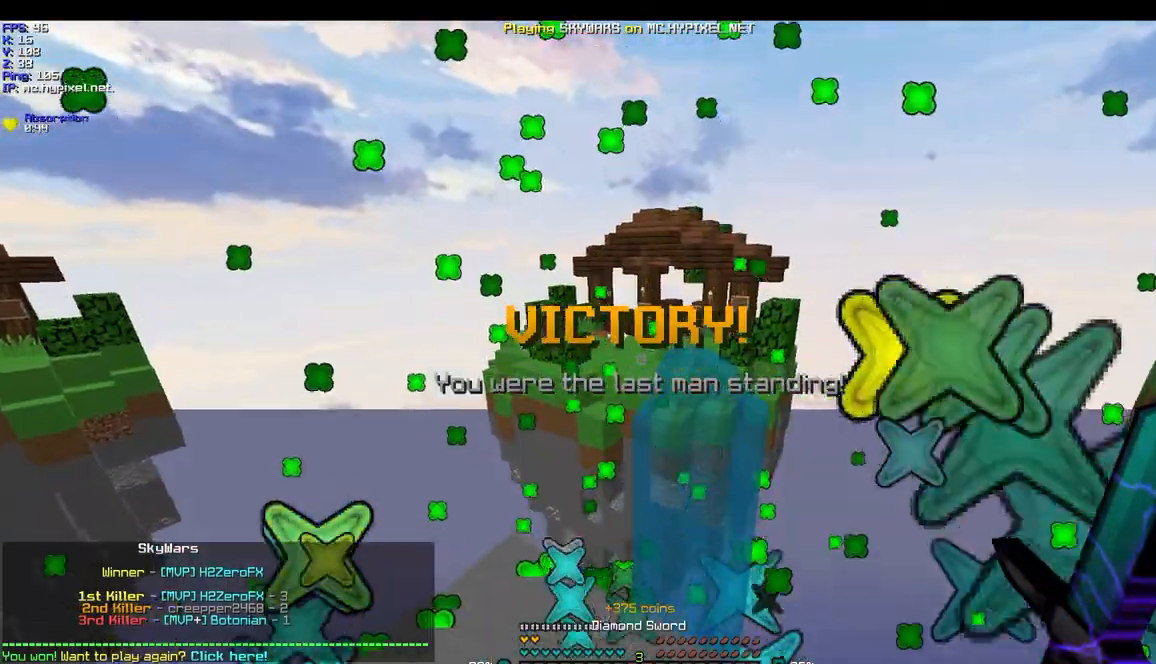
{"keys": ["d", "w"], "mouse": [], "events": [[367, "w", "down"], [400, "d", "down"]]}
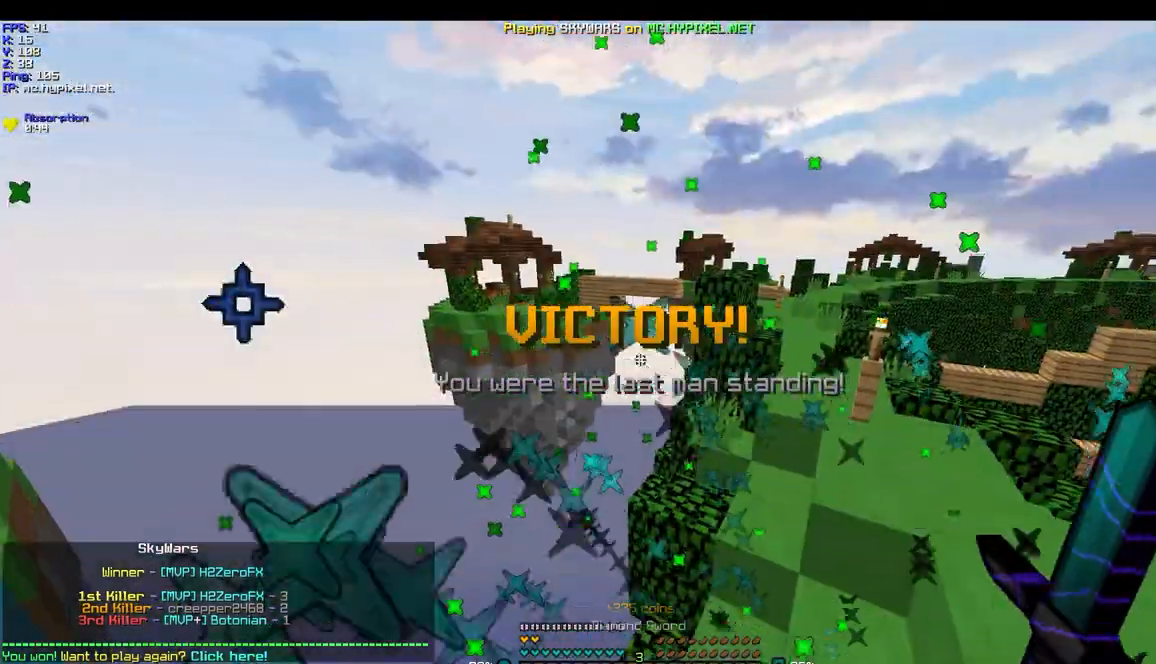
{"keys": ["d", "w"], "mouse": [], "events": []}
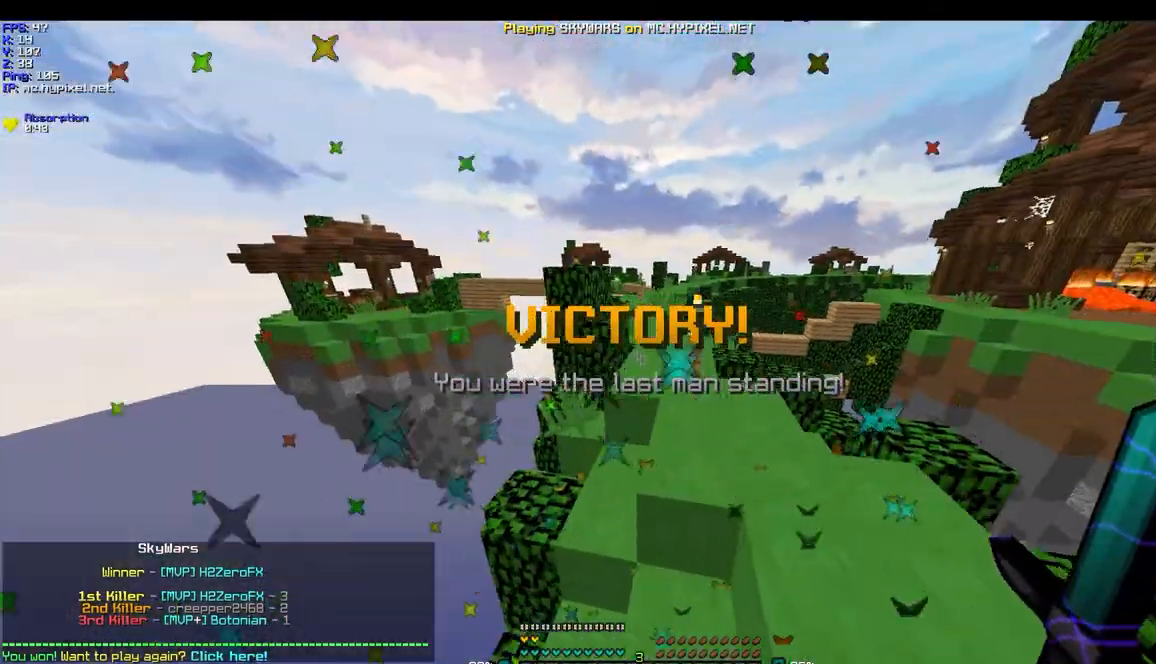
{"keys": ["w"], "mouse": [], "events": [[267, "d", "up"]]}
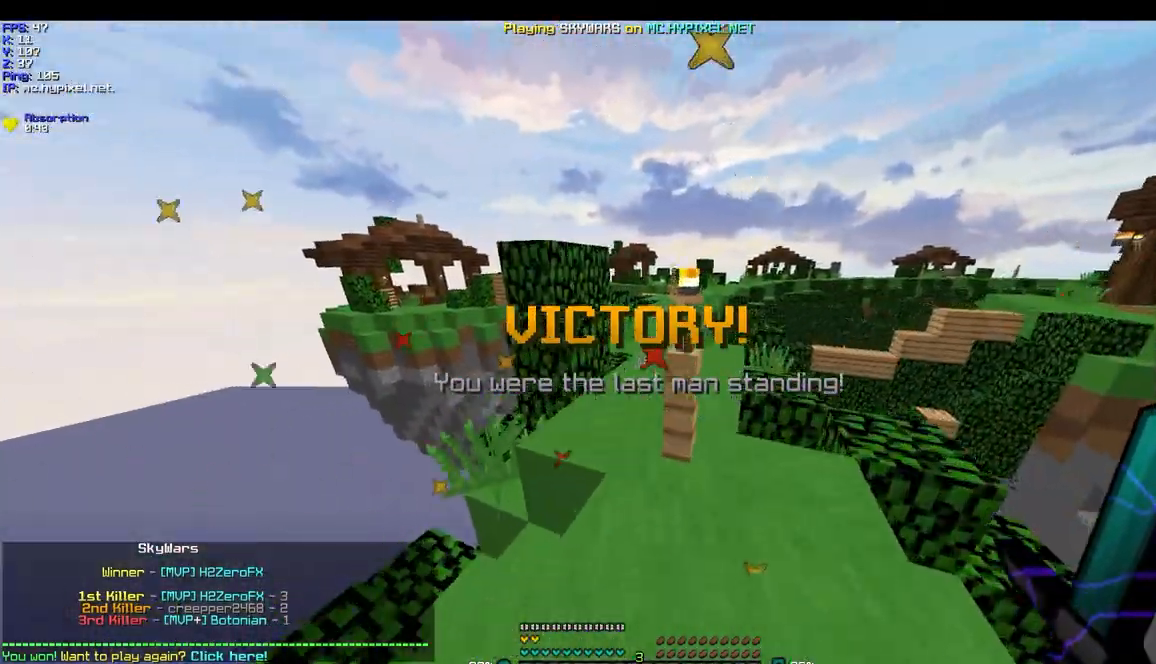
{"keys": ["d", "w"], "mouse": [], "events": [[300, "d", "down"]]}